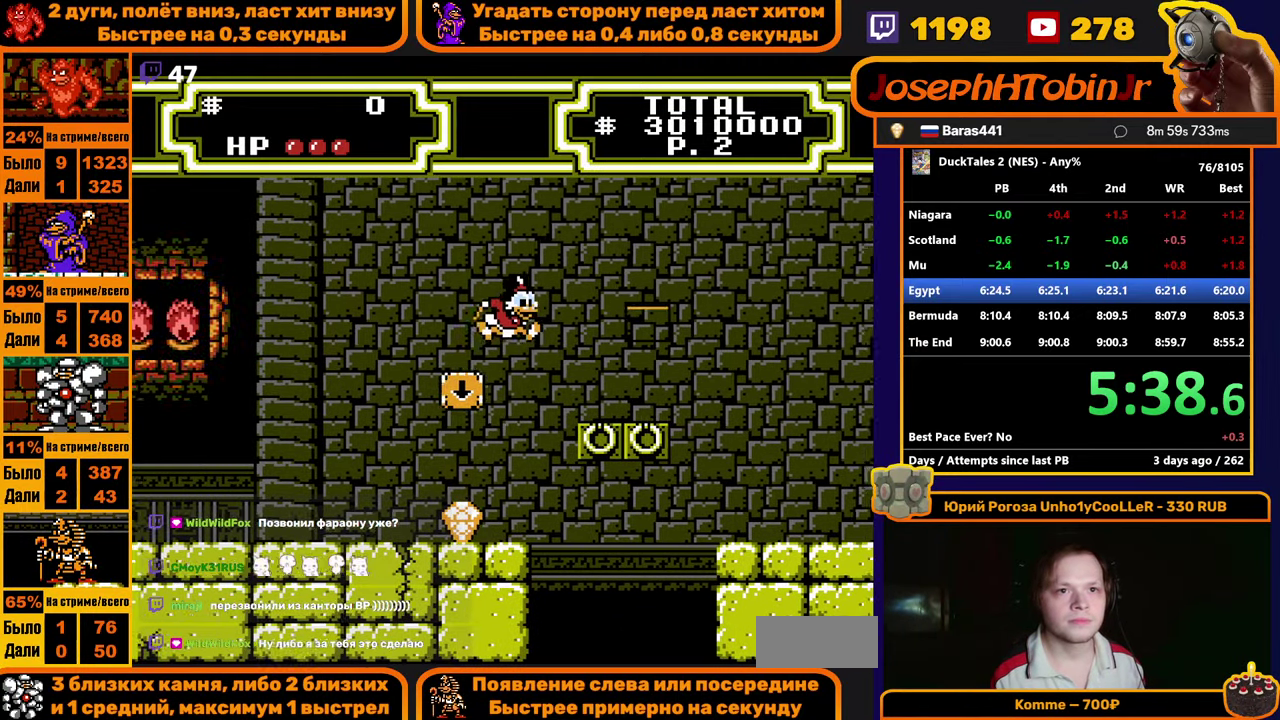
Gameplay with a controller (Nintendo layout); each line is a JSON object with the inputs held at the frame after it. "events" lists button and stick changes between this image and that frame as [ms after this image, input, new state], when the widget could be followed in between. Not read: HOME L1 L2 L3 R1 R3.
{"buttons": ["DPAD_RIGHT"], "events": [[284, "A", "up"]]}
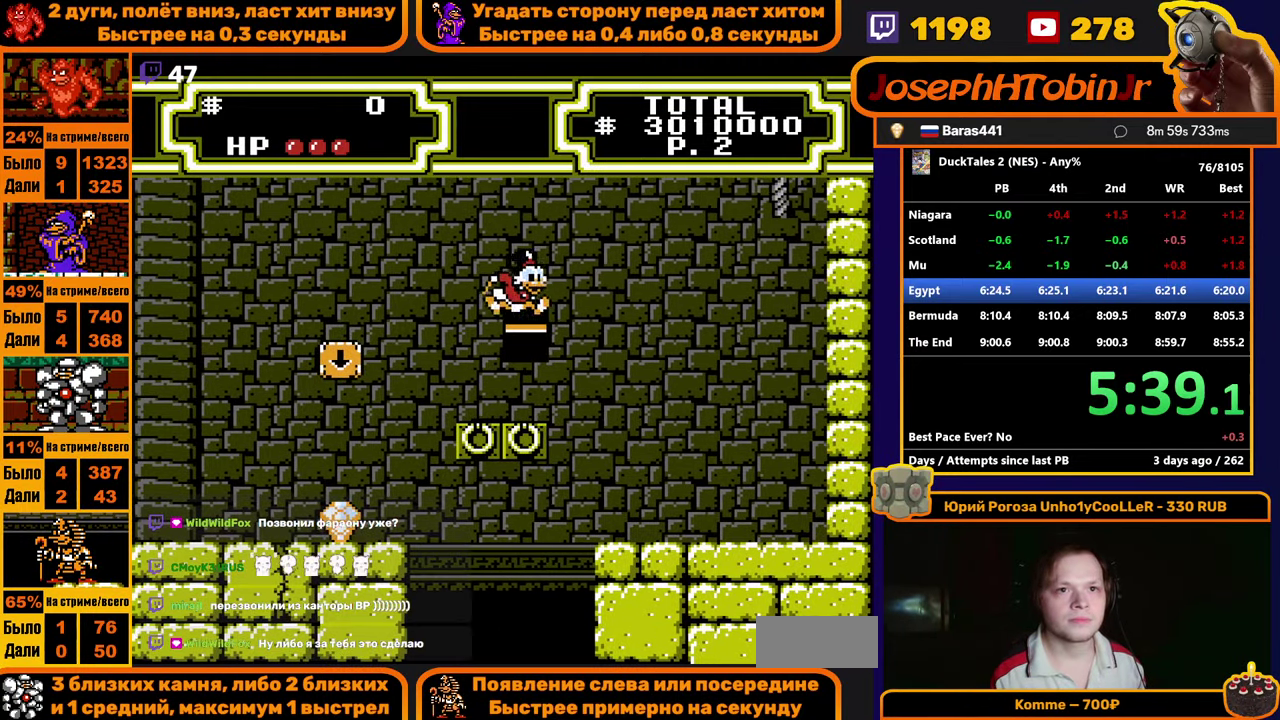
{"buttons": [], "events": [[100, "DPAD_RIGHT", "up"]]}
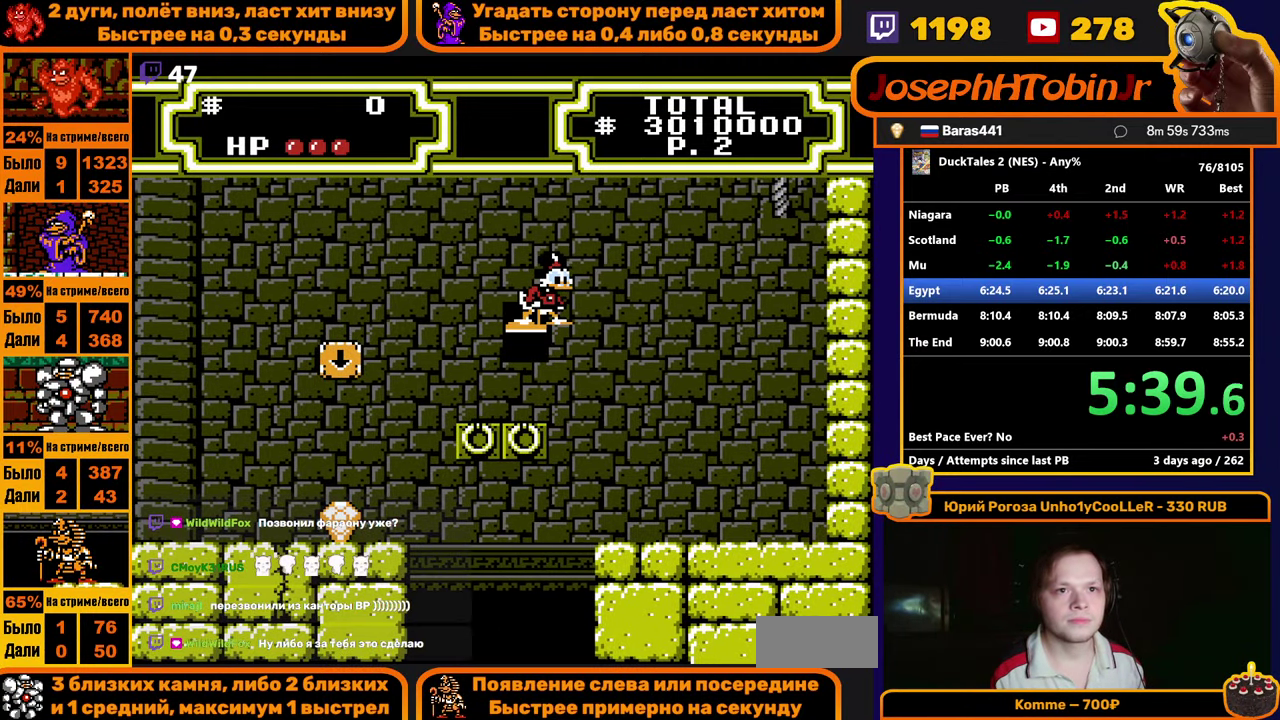
{"buttons": ["DPAD_RIGHT"], "events": [[267, "DPAD_RIGHT", "down"], [284, "A", "down"], [417, "A", "up"]]}
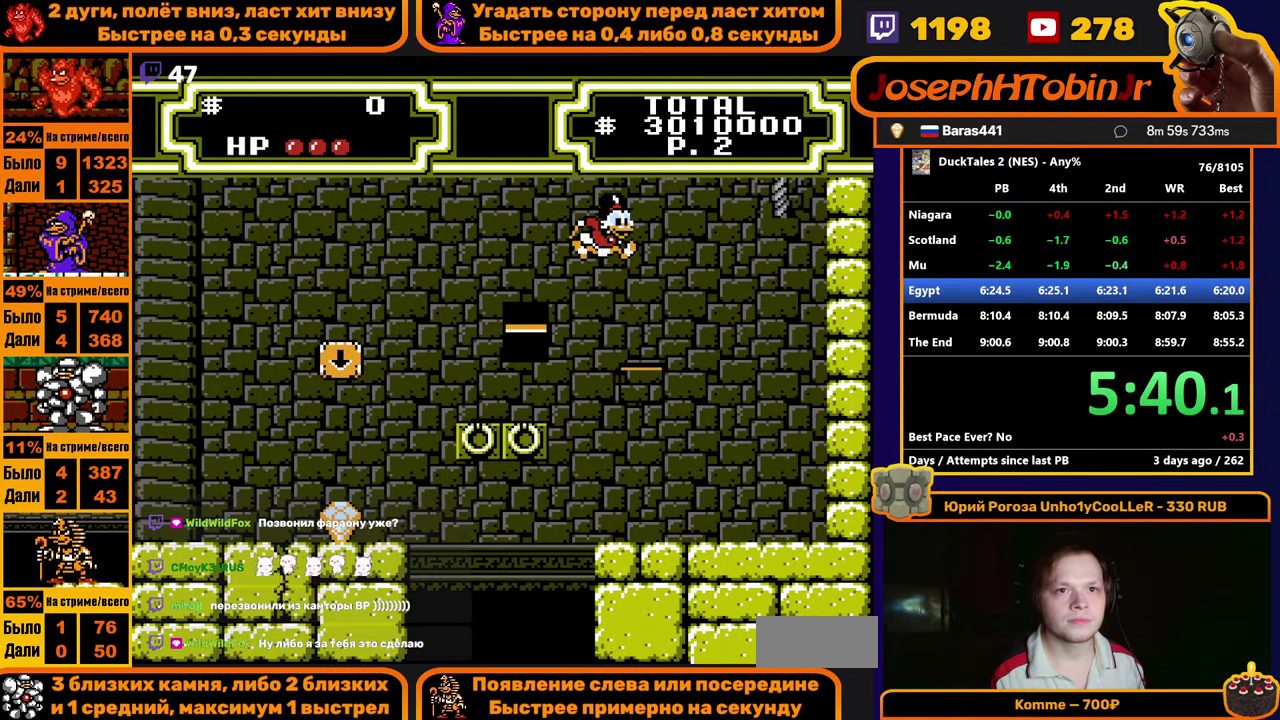
{"buttons": ["DPAD_UP", "DPAD_RIGHT"], "events": [[17, "B", "down"], [433, "DPAD_UP", "down"], [500, "B", "up"]]}
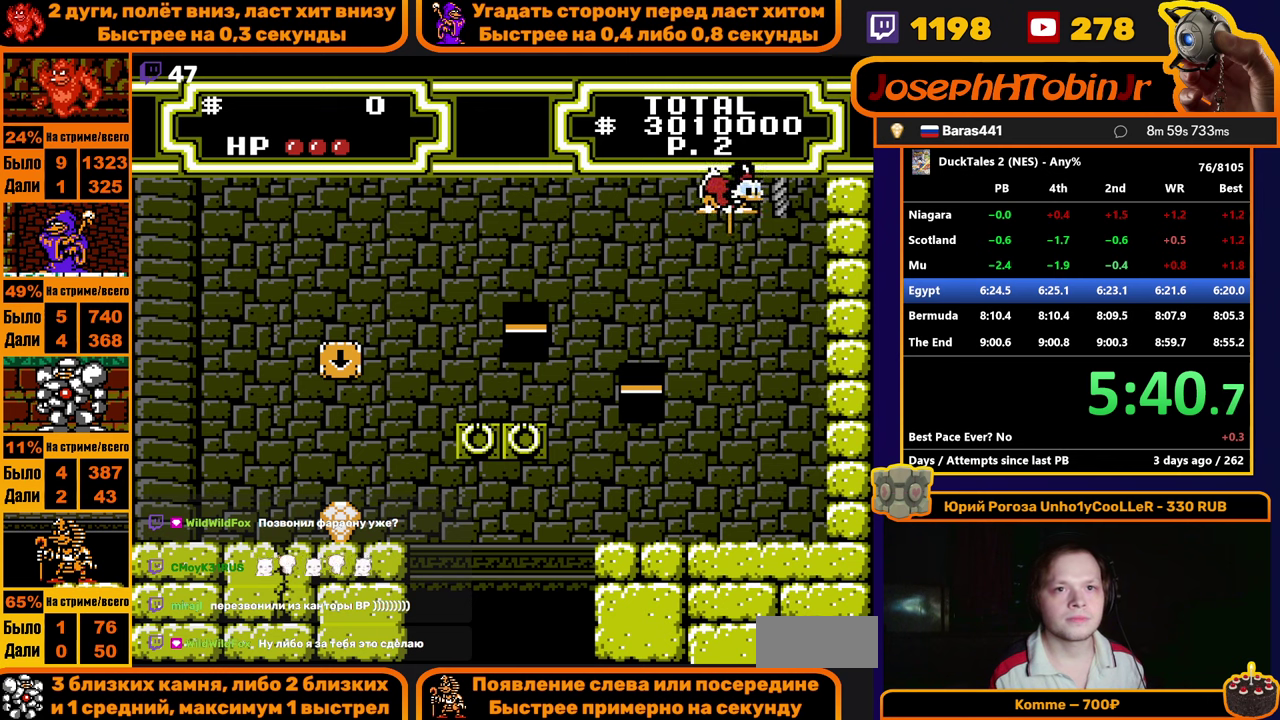
{"buttons": ["DPAD_UP"], "events": [[433, "DPAD_RIGHT", "up"]]}
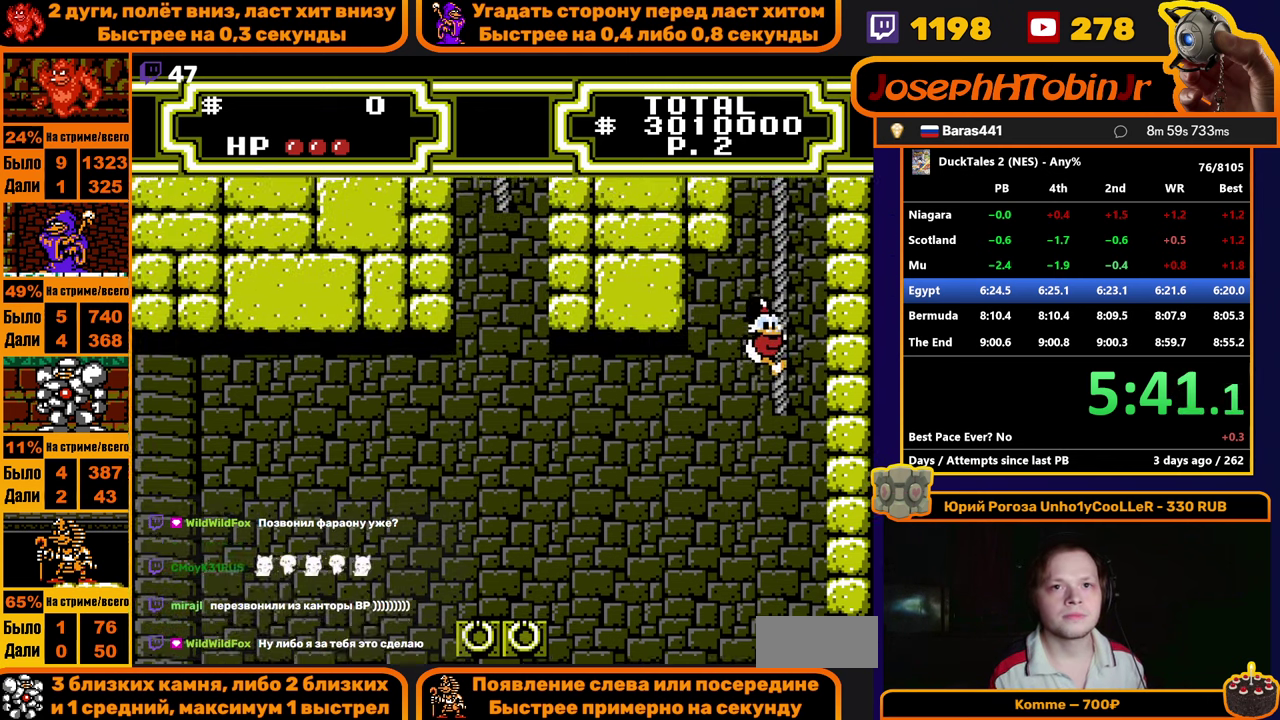
{"buttons": ["DPAD_UP"], "events": []}
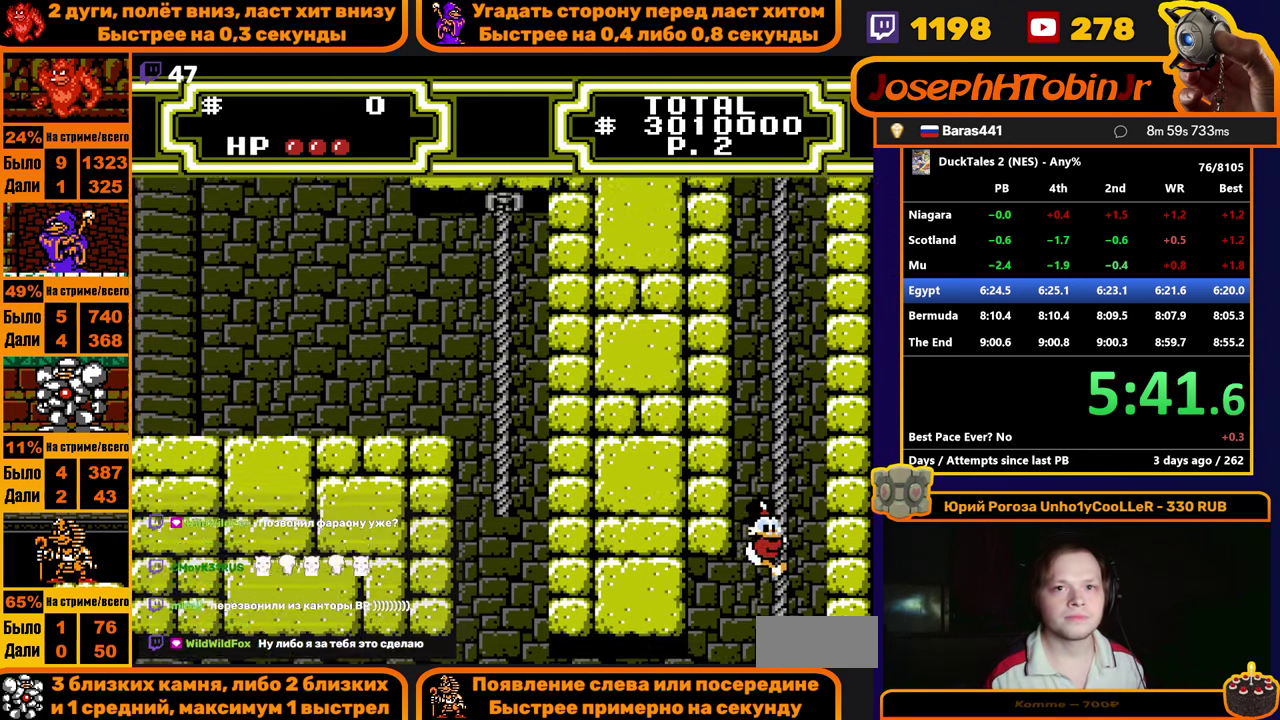
{"buttons": ["DPAD_UP"], "events": []}
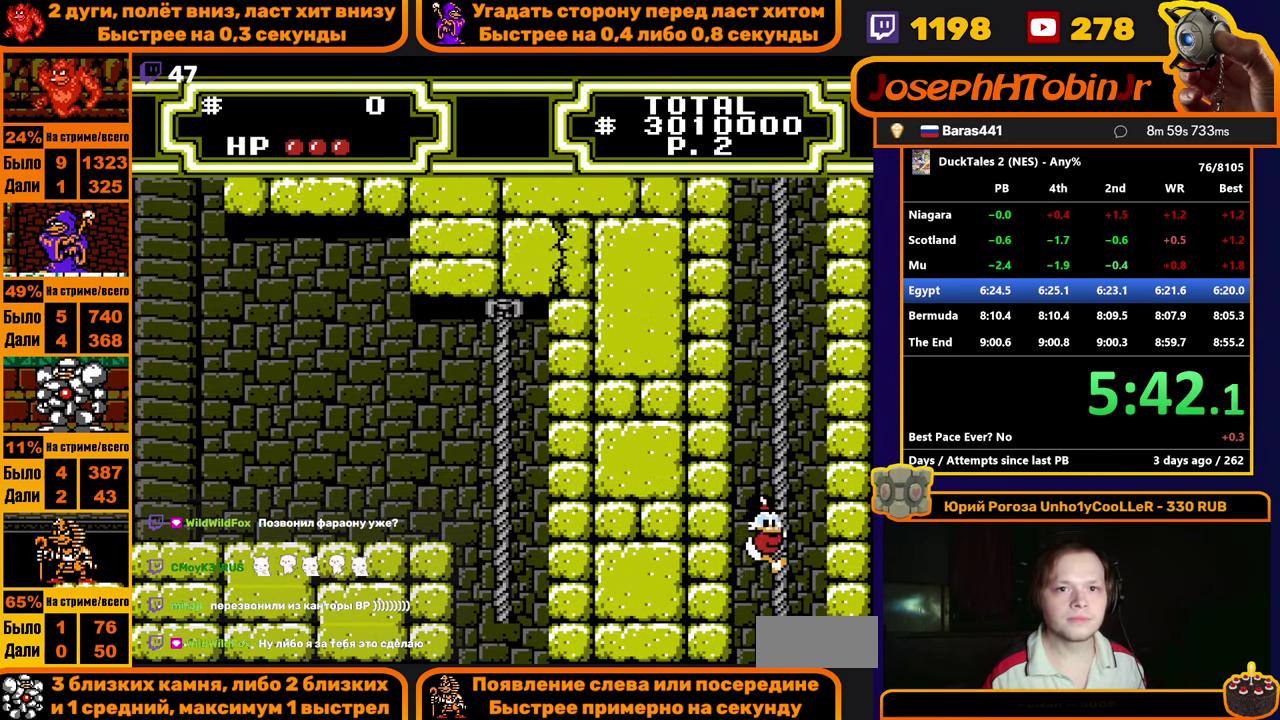
{"buttons": ["DPAD_UP"], "events": []}
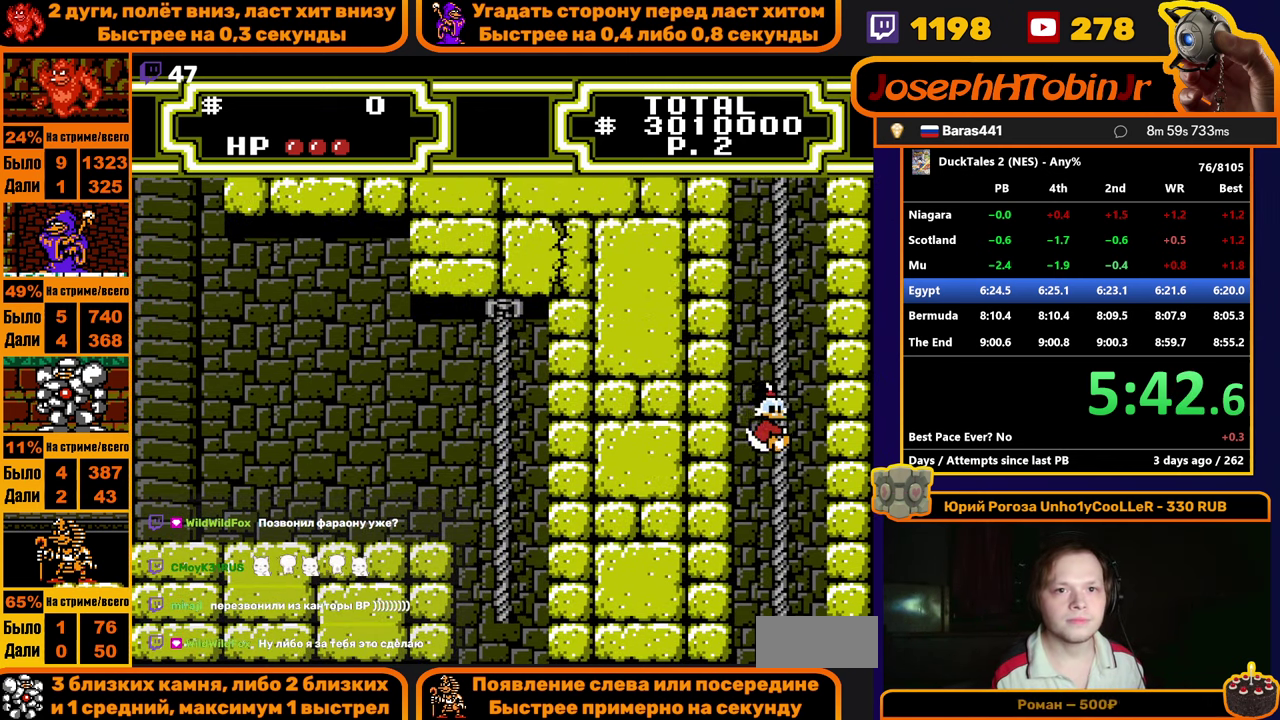
{"buttons": ["DPAD_UP"], "events": []}
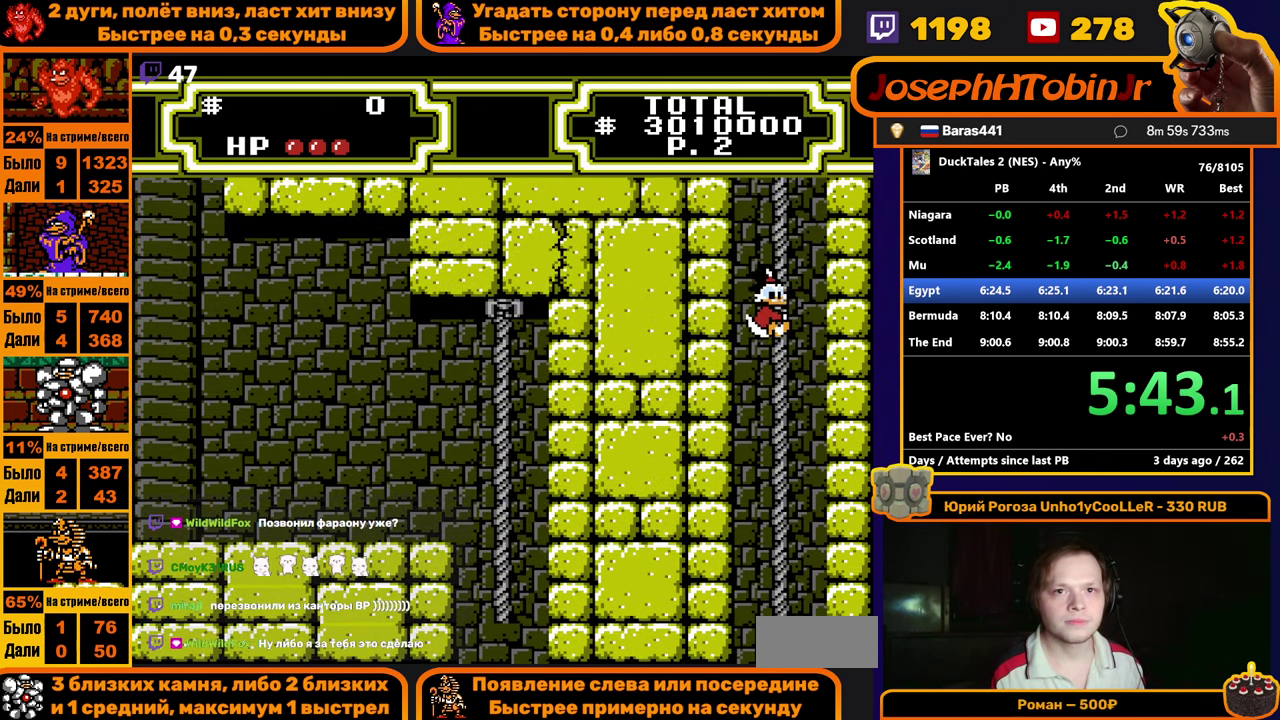
{"buttons": ["DPAD_UP"], "events": []}
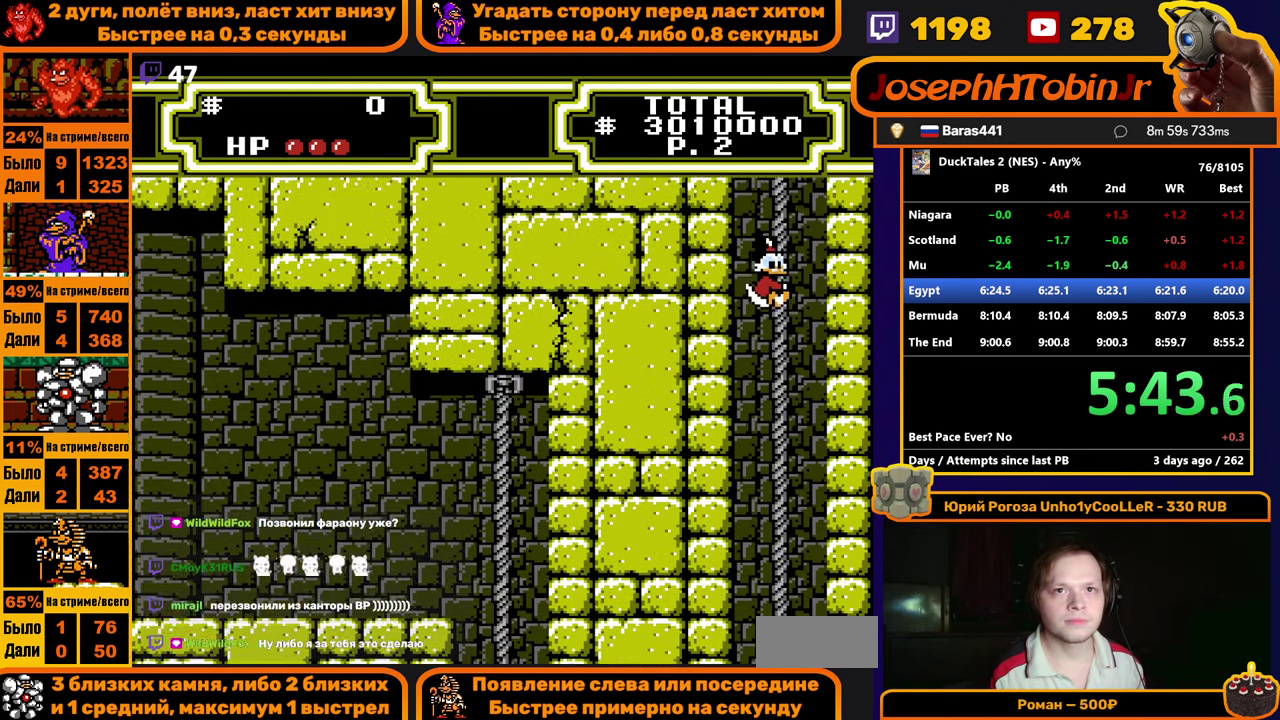
{"buttons": [], "events": [[66, "DPAD_UP", "up"]]}
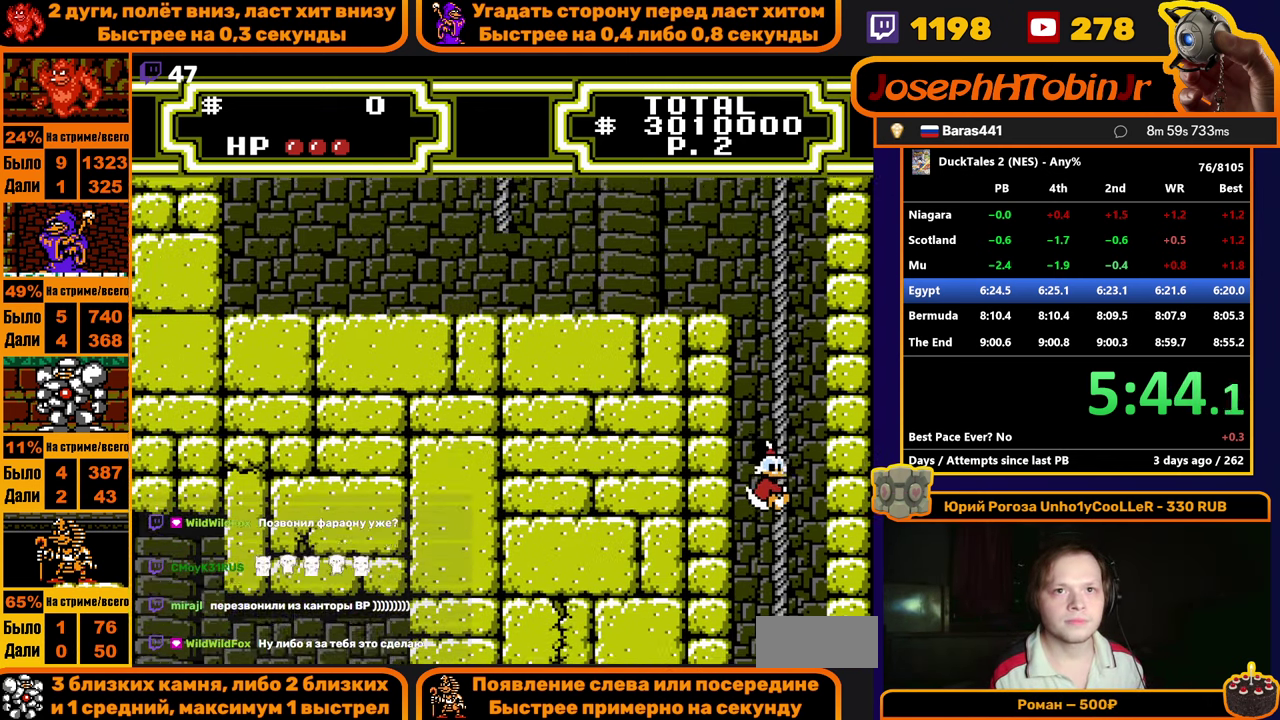
{"buttons": ["DPAD_UP"], "events": [[16, "DPAD_UP", "down"]]}
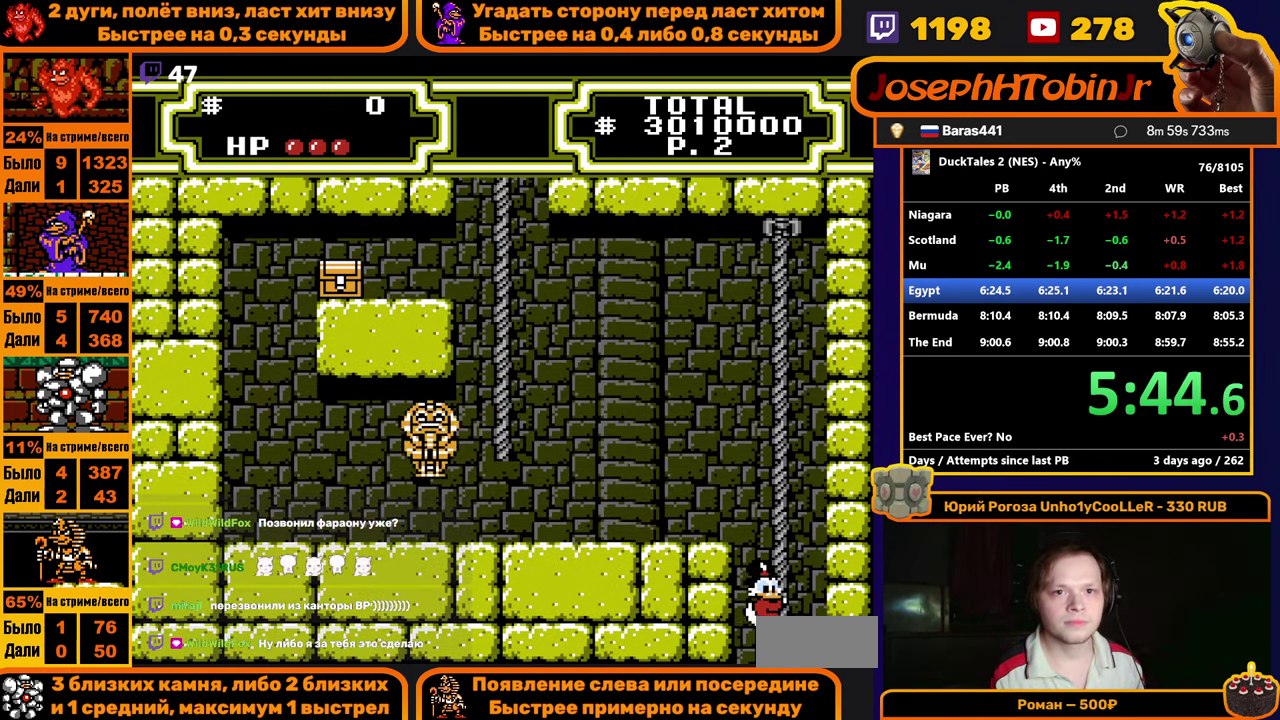
{"buttons": ["DPAD_LEFT"], "events": [[466, "DPAD_LEFT", "down"], [466, "DPAD_UP", "up"]]}
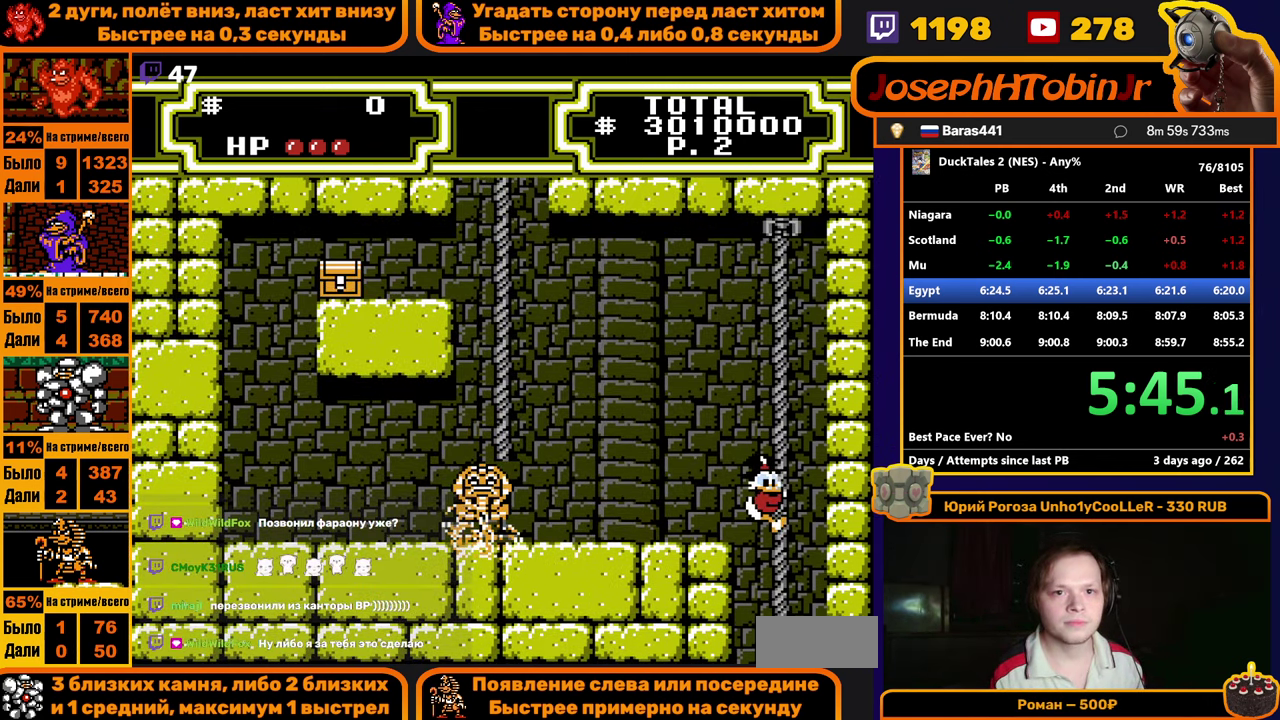
{"buttons": ["B", "DPAD_LEFT"], "events": [[16, "A", "down"], [116, "A", "up"], [166, "A", "down"], [233, "A", "up"], [300, "B", "down"]]}
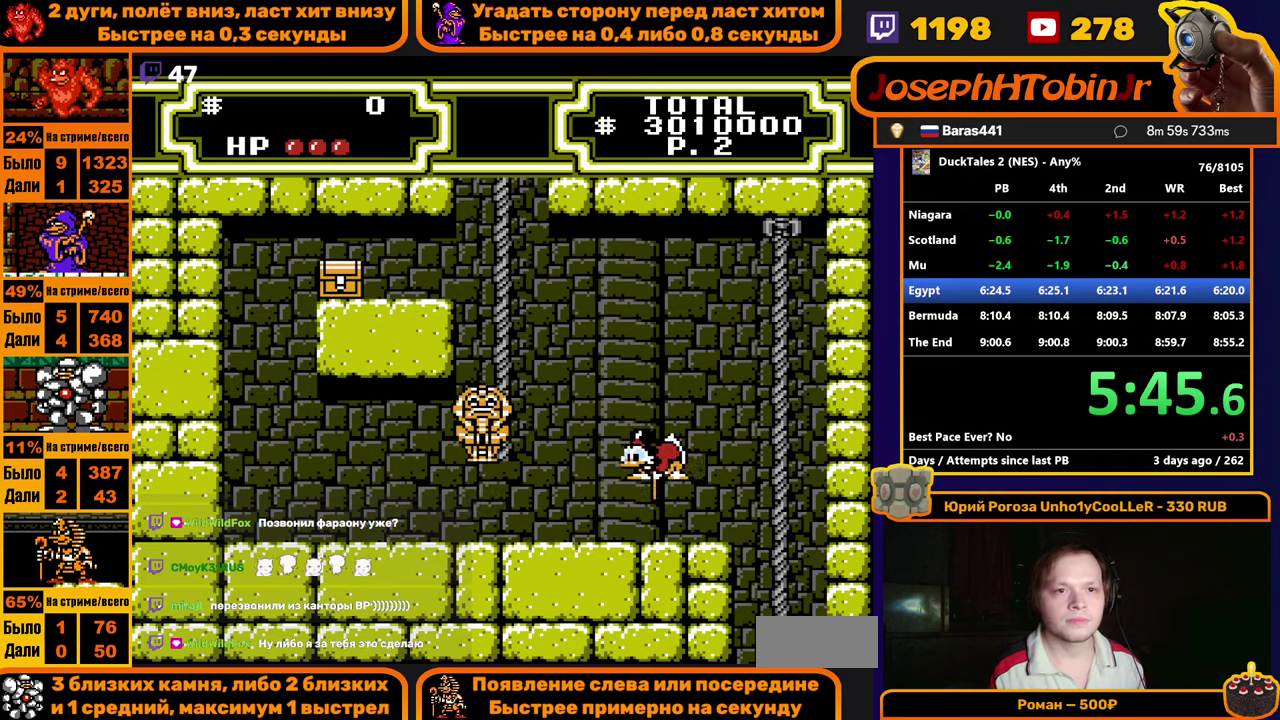
{"buttons": ["B", "DPAD_LEFT"], "events": [[217, "B", "up"], [300, "B", "down"]]}
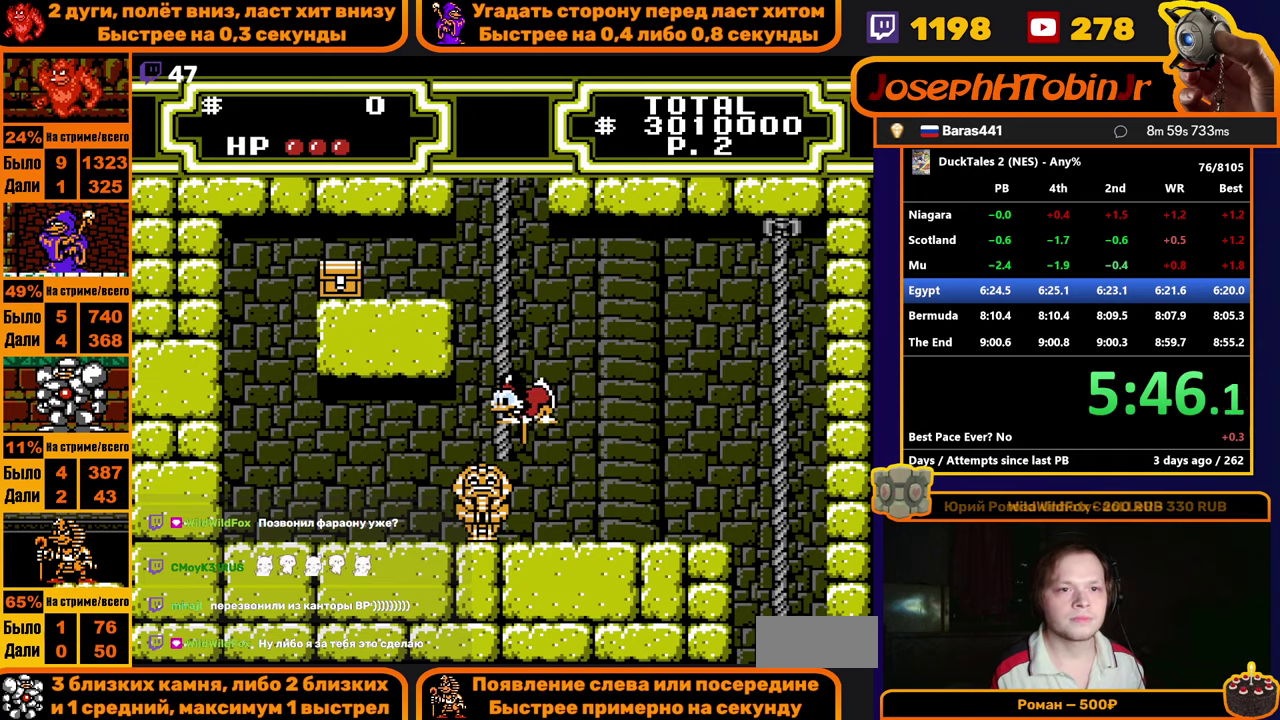
{"buttons": ["B", "DPAD_UP"], "events": [[83, "DPAD_LEFT", "up"], [267, "DPAD_LEFT", "down"], [283, "DPAD_UP", "down"], [350, "DPAD_LEFT", "up"]]}
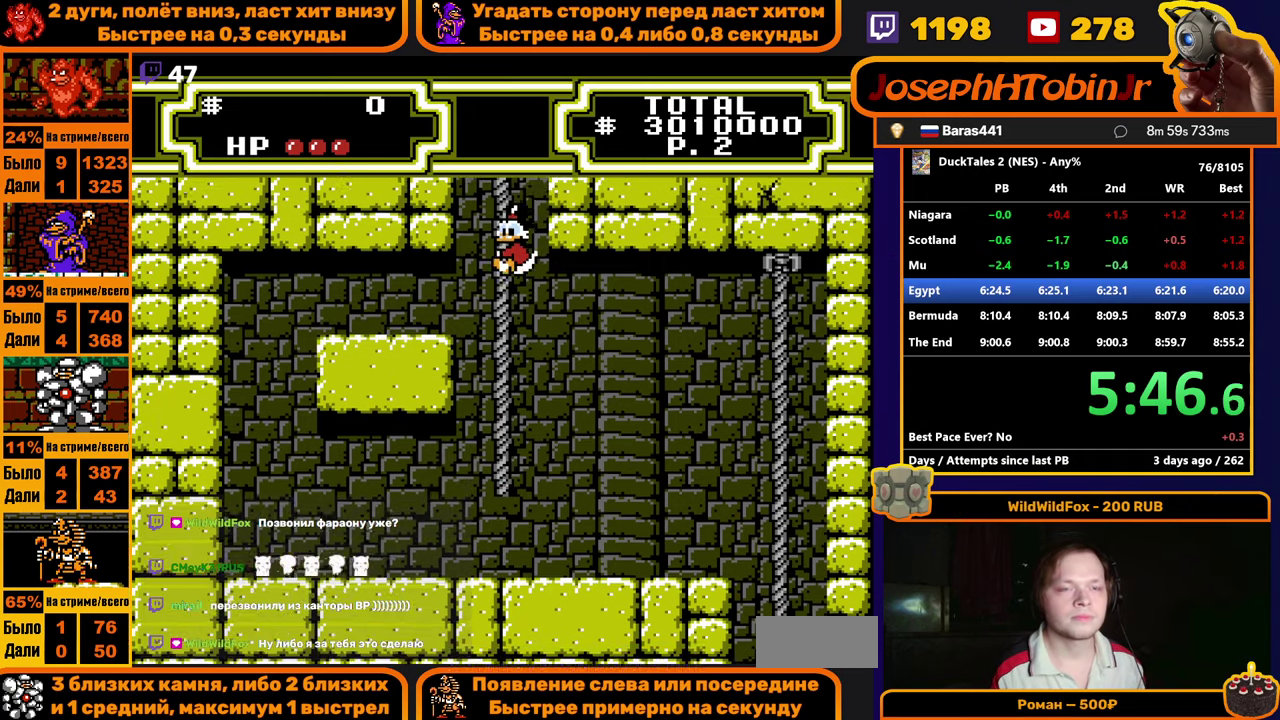
{"buttons": ["DPAD_UP"], "events": [[133, "B", "up"], [150, "DPAD_UP", "up"], [417, "DPAD_UP", "down"]]}
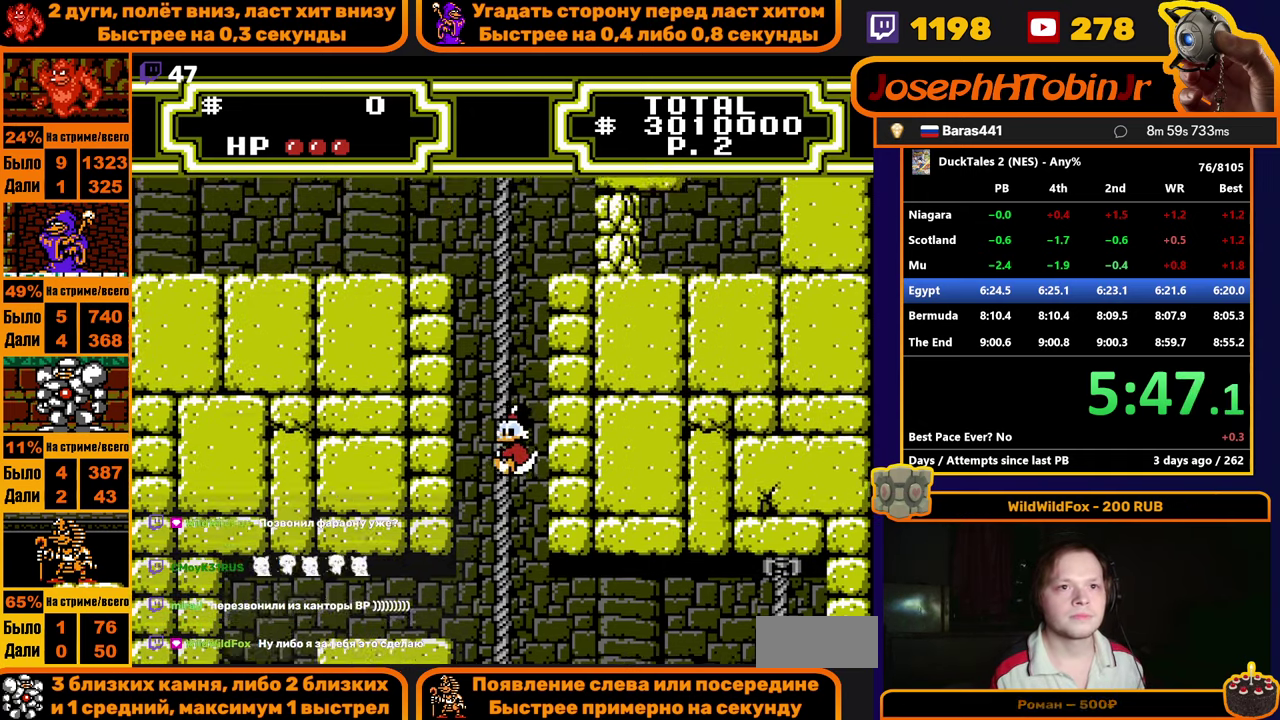
{"buttons": ["DPAD_UP"], "events": []}
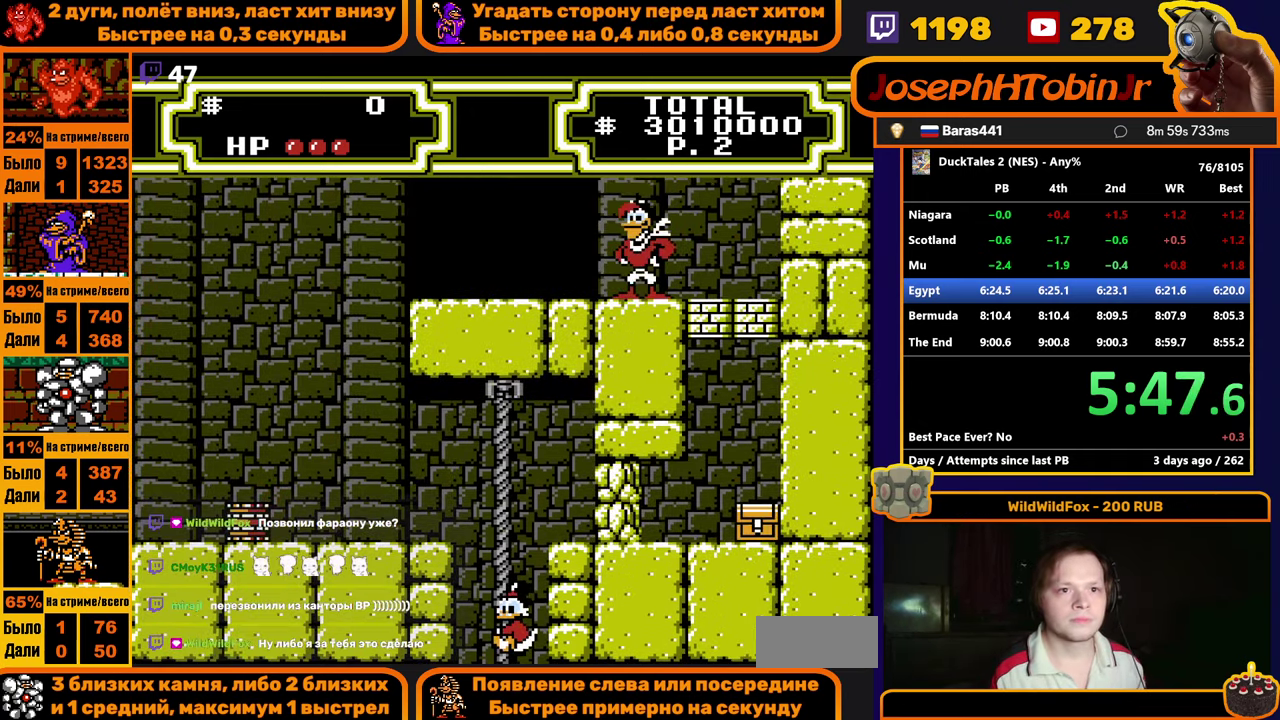
{"buttons": ["DPAD_UP"], "events": []}
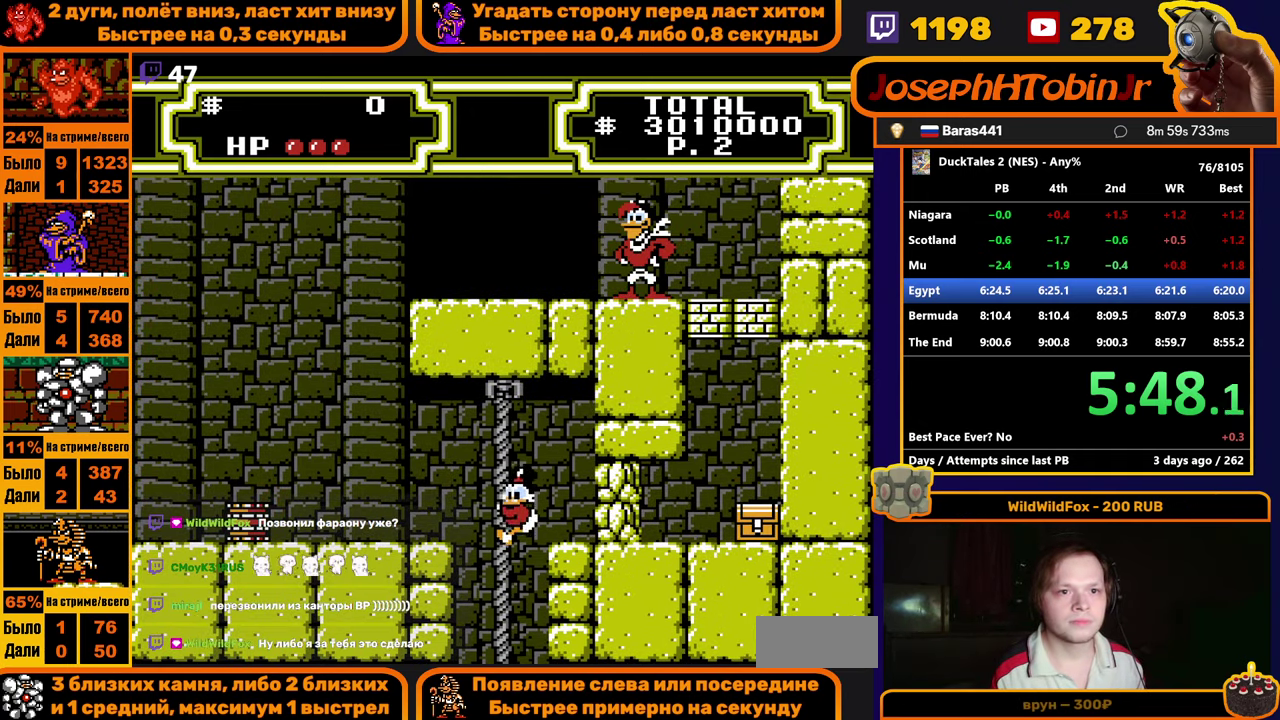
{"buttons": ["DPAD_LEFT"], "events": [[33, "DPAD_LEFT", "down"], [33, "DPAD_UP", "up"], [50, "A", "down"], [133, "A", "up"]]}
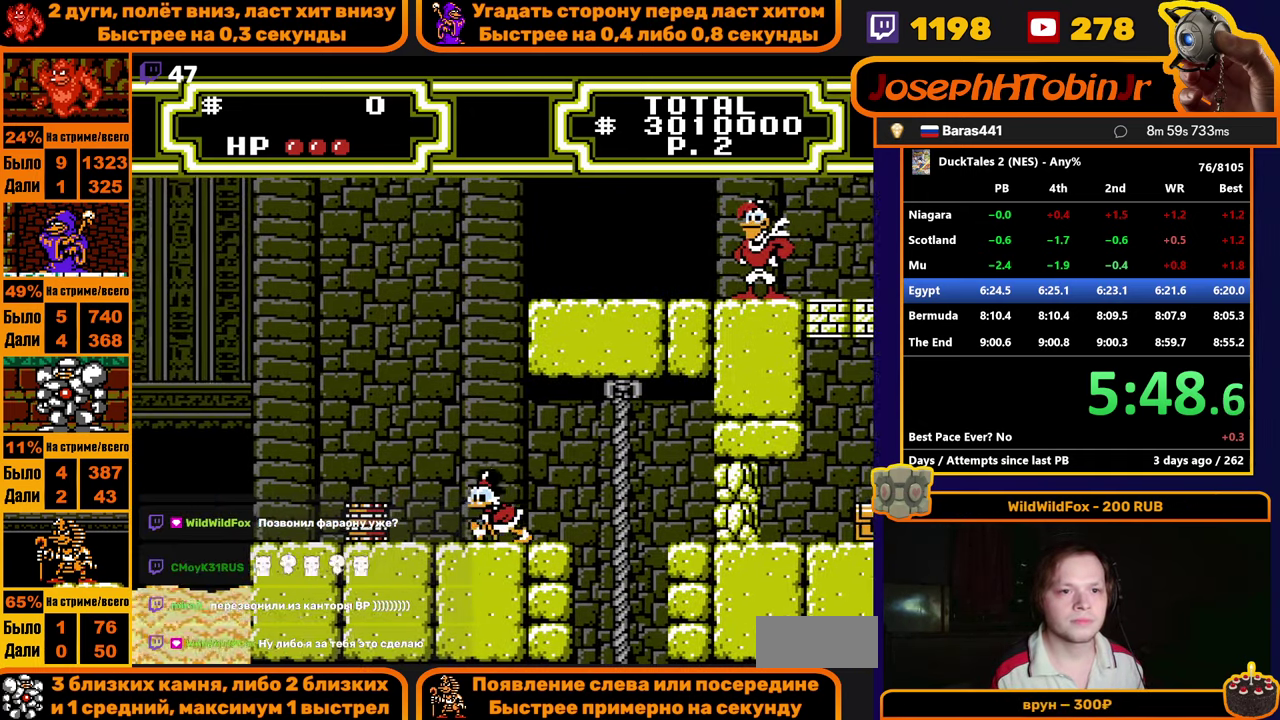
{"buttons": ["DPAD_LEFT"], "events": [[67, "A", "down"], [233, "A", "up"]]}
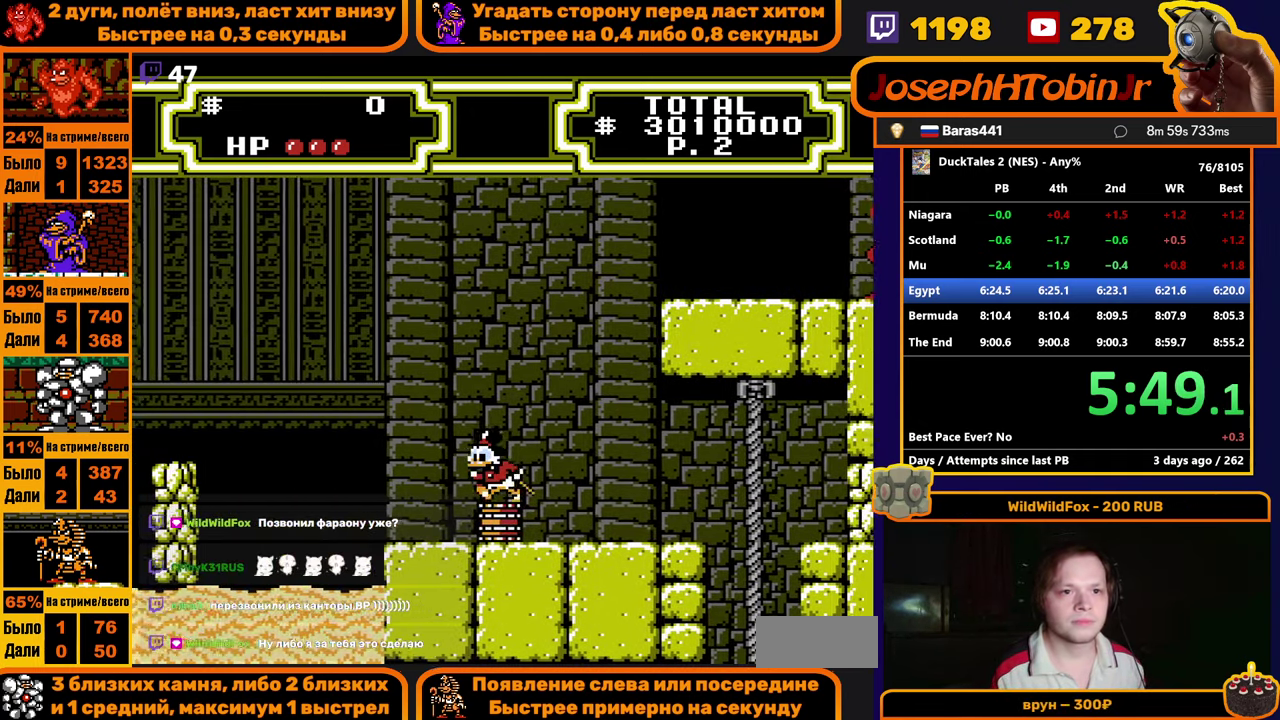
{"buttons": ["B", "DPAD_LEFT"], "events": [[283, "B", "down"]]}
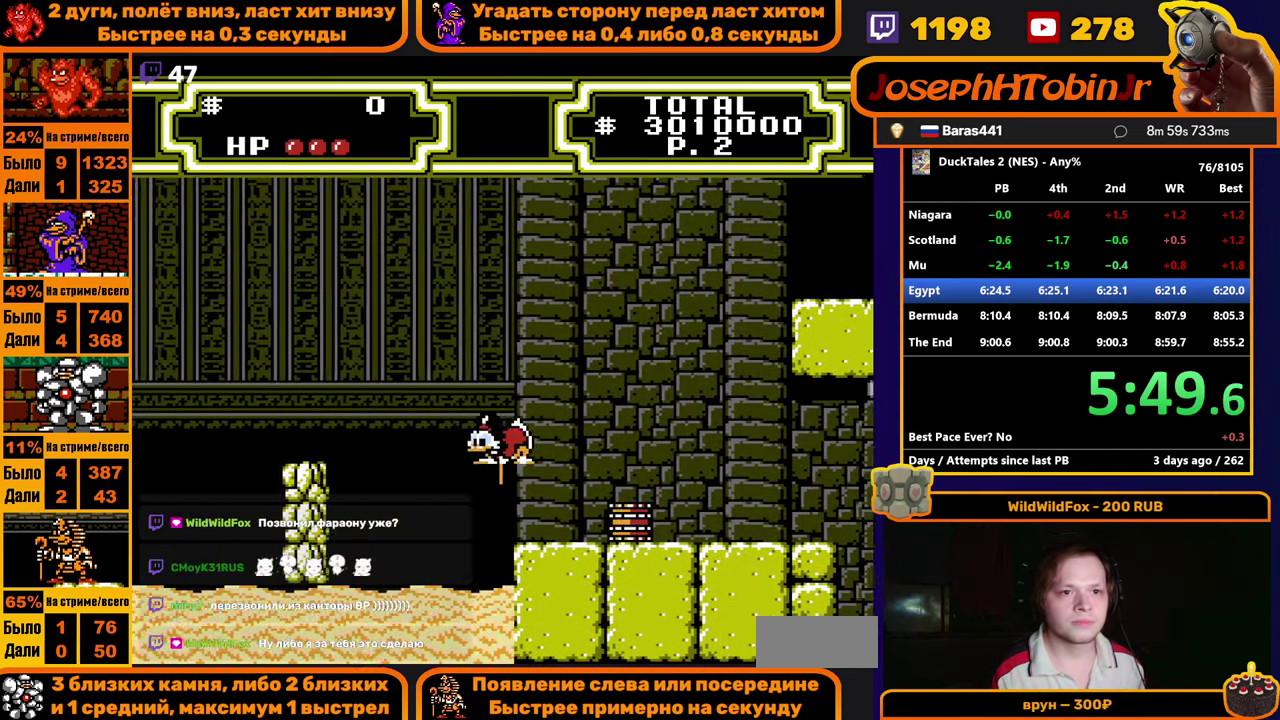
{"buttons": ["DPAD_LEFT"], "events": [[417, "B", "up"]]}
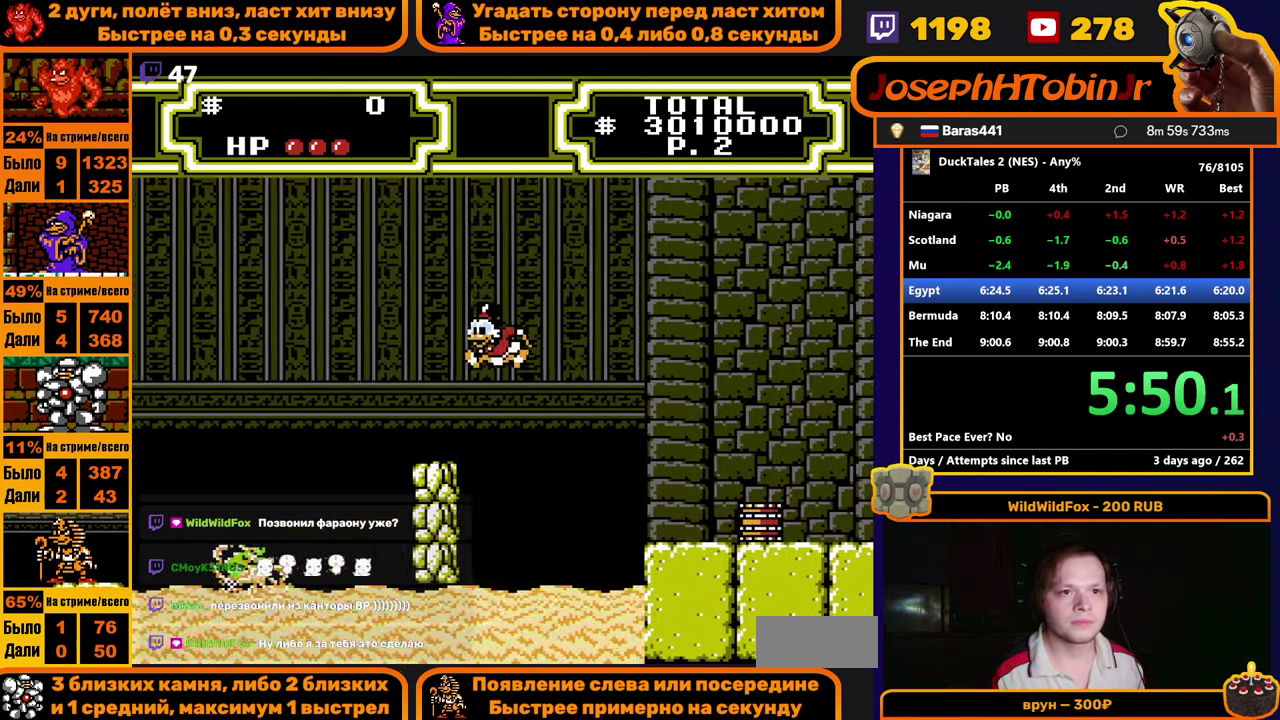
{"buttons": ["DPAD_LEFT"], "events": [[267, "A", "down"], [434, "A", "up"]]}
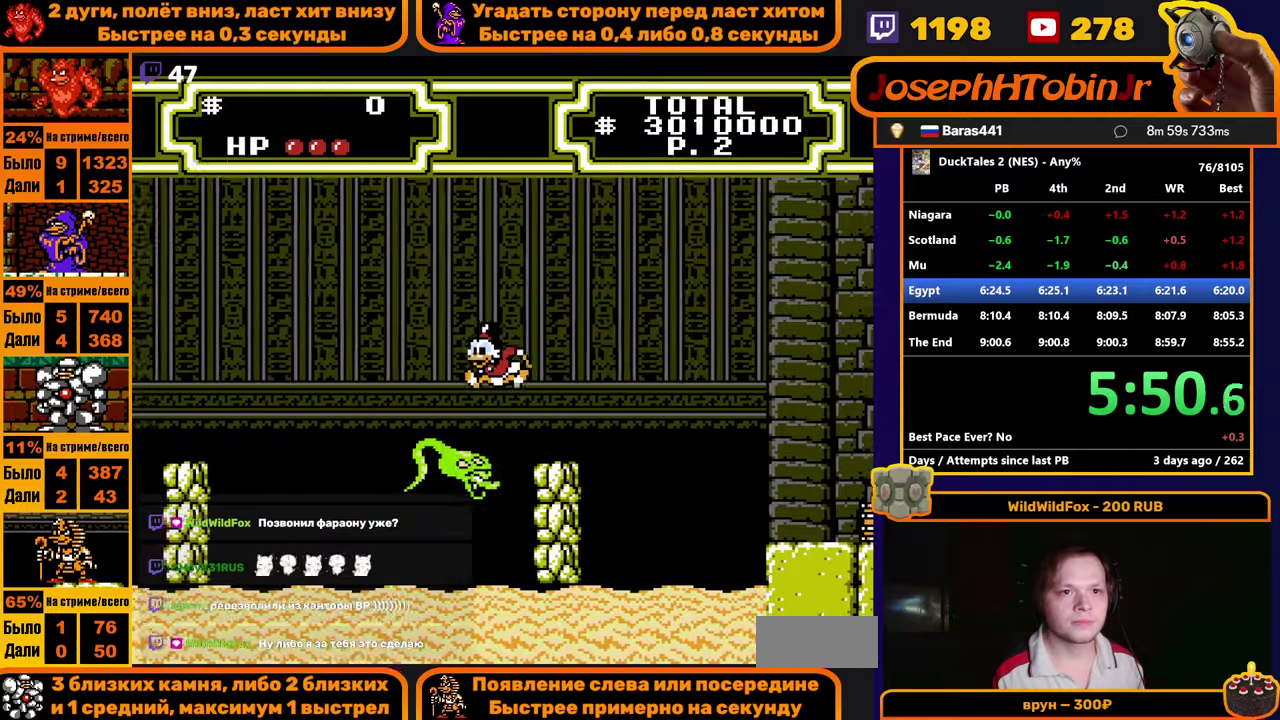
{"buttons": ["B", "DPAD_LEFT"], "events": [[34, "B", "down"]]}
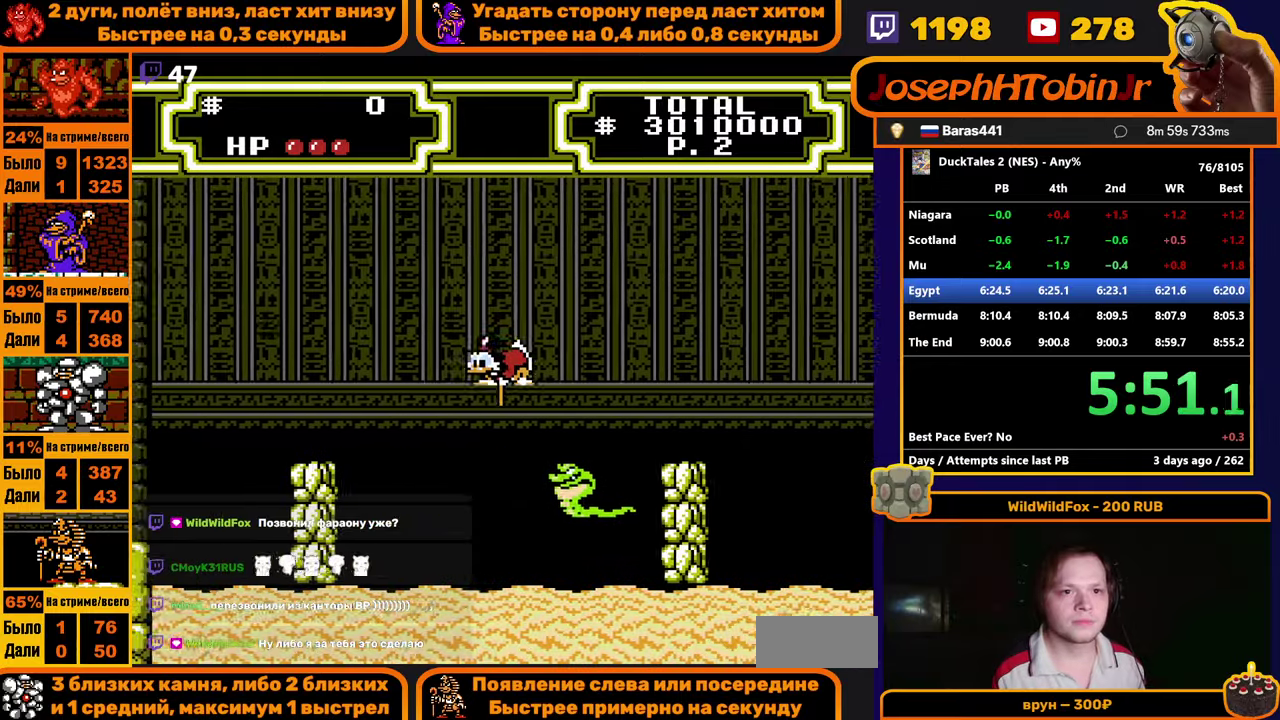
{"buttons": ["DPAD_LEFT"], "events": [[500, "B", "up"]]}
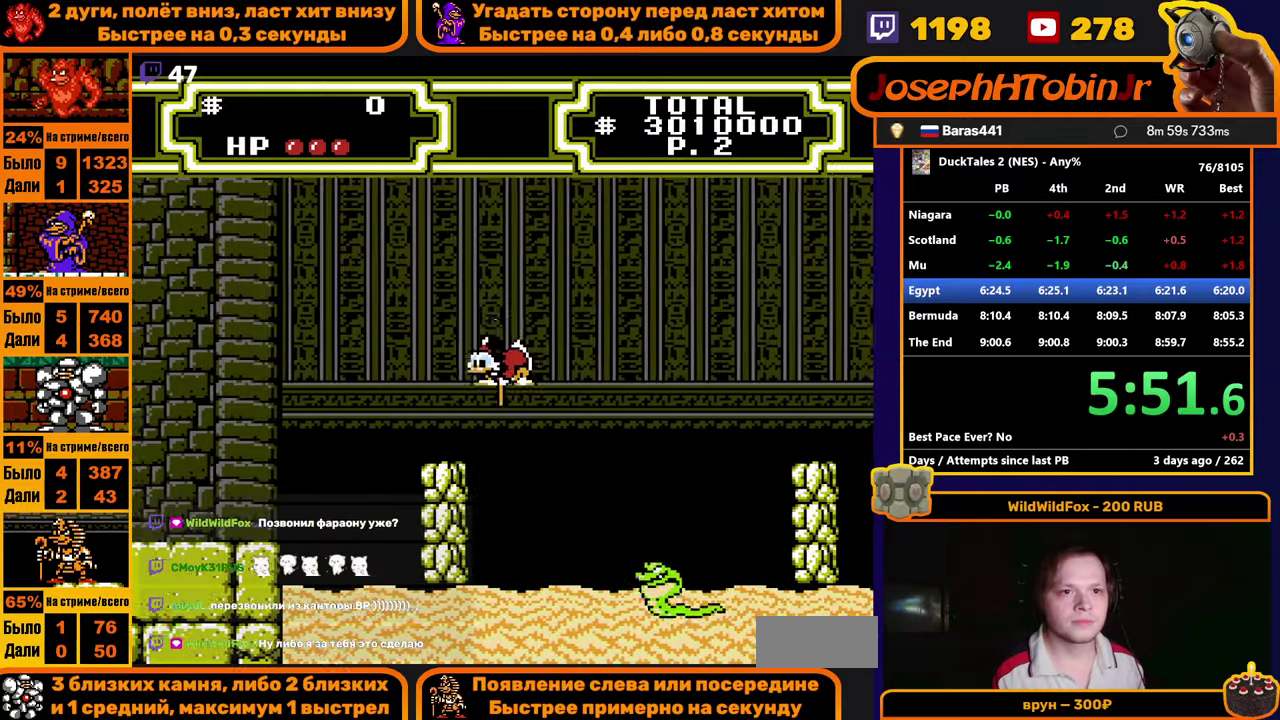
{"buttons": ["DPAD_LEFT"], "events": [[300, "A", "down"], [500, "A", "up"]]}
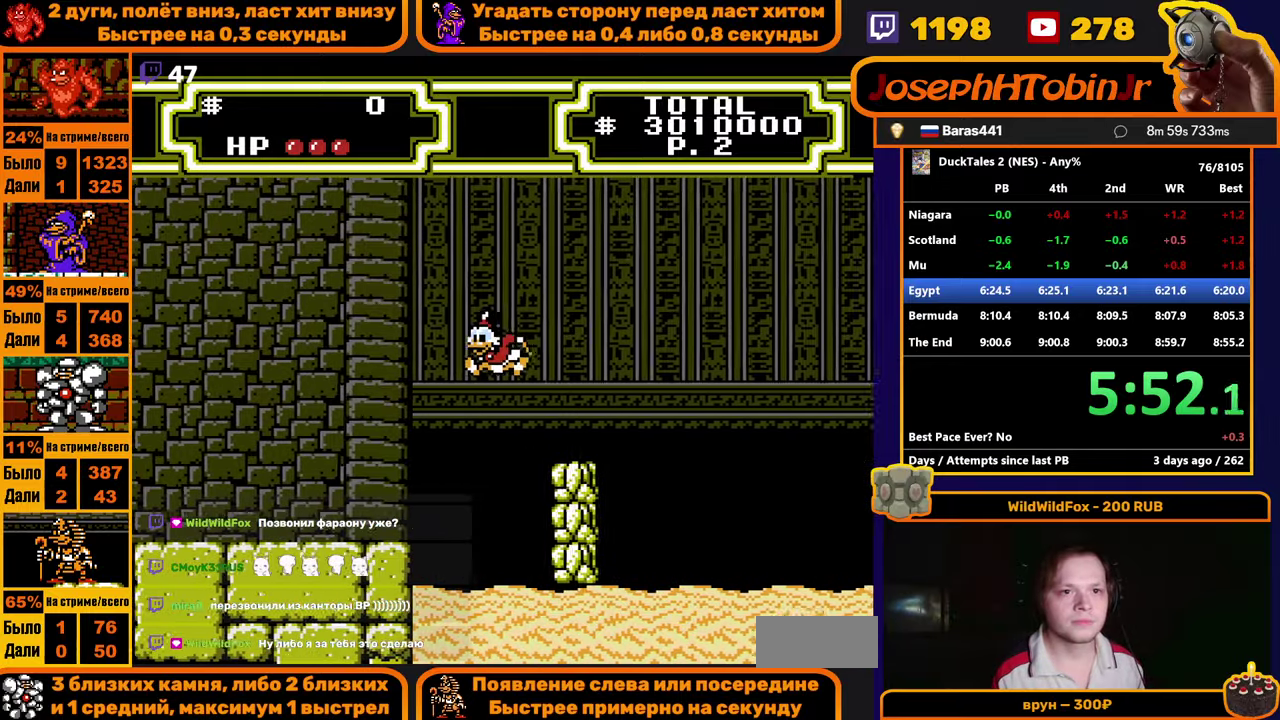
{"buttons": ["DPAD_LEFT"], "events": []}
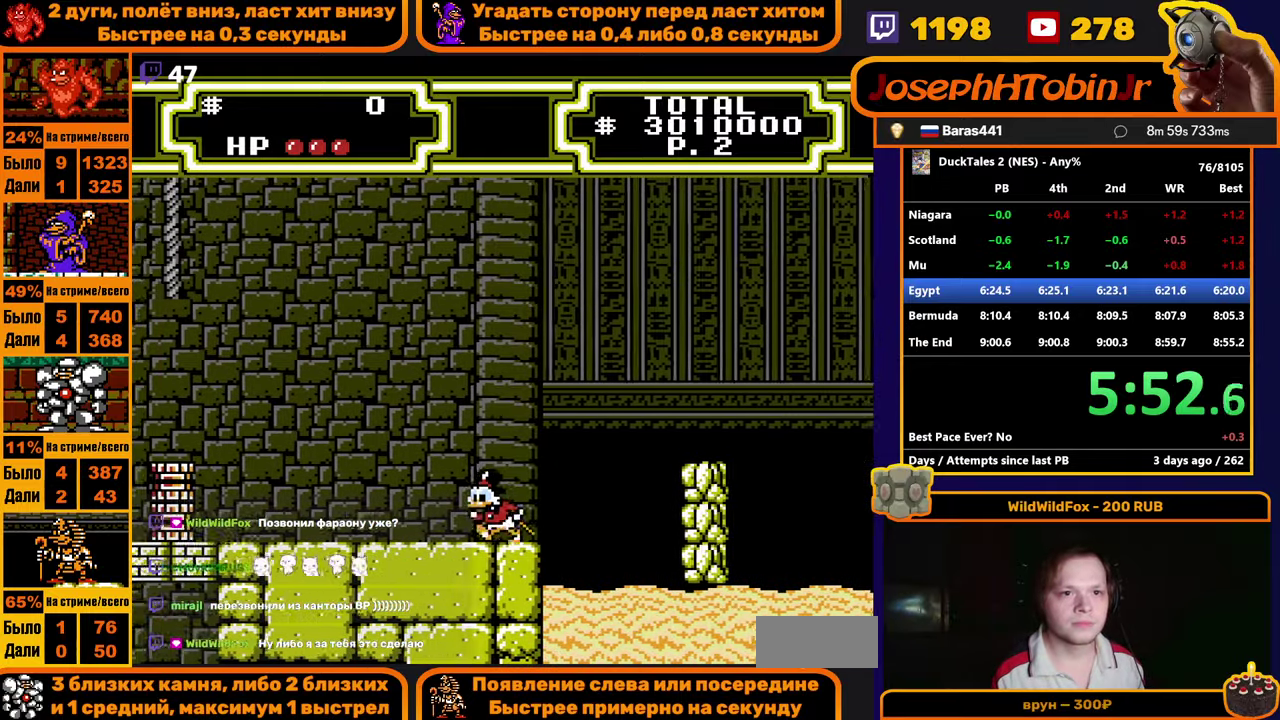
{"buttons": ["B", "DPAD_LEFT"], "events": [[67, "A", "down"], [250, "A", "up"], [350, "B", "down"]]}